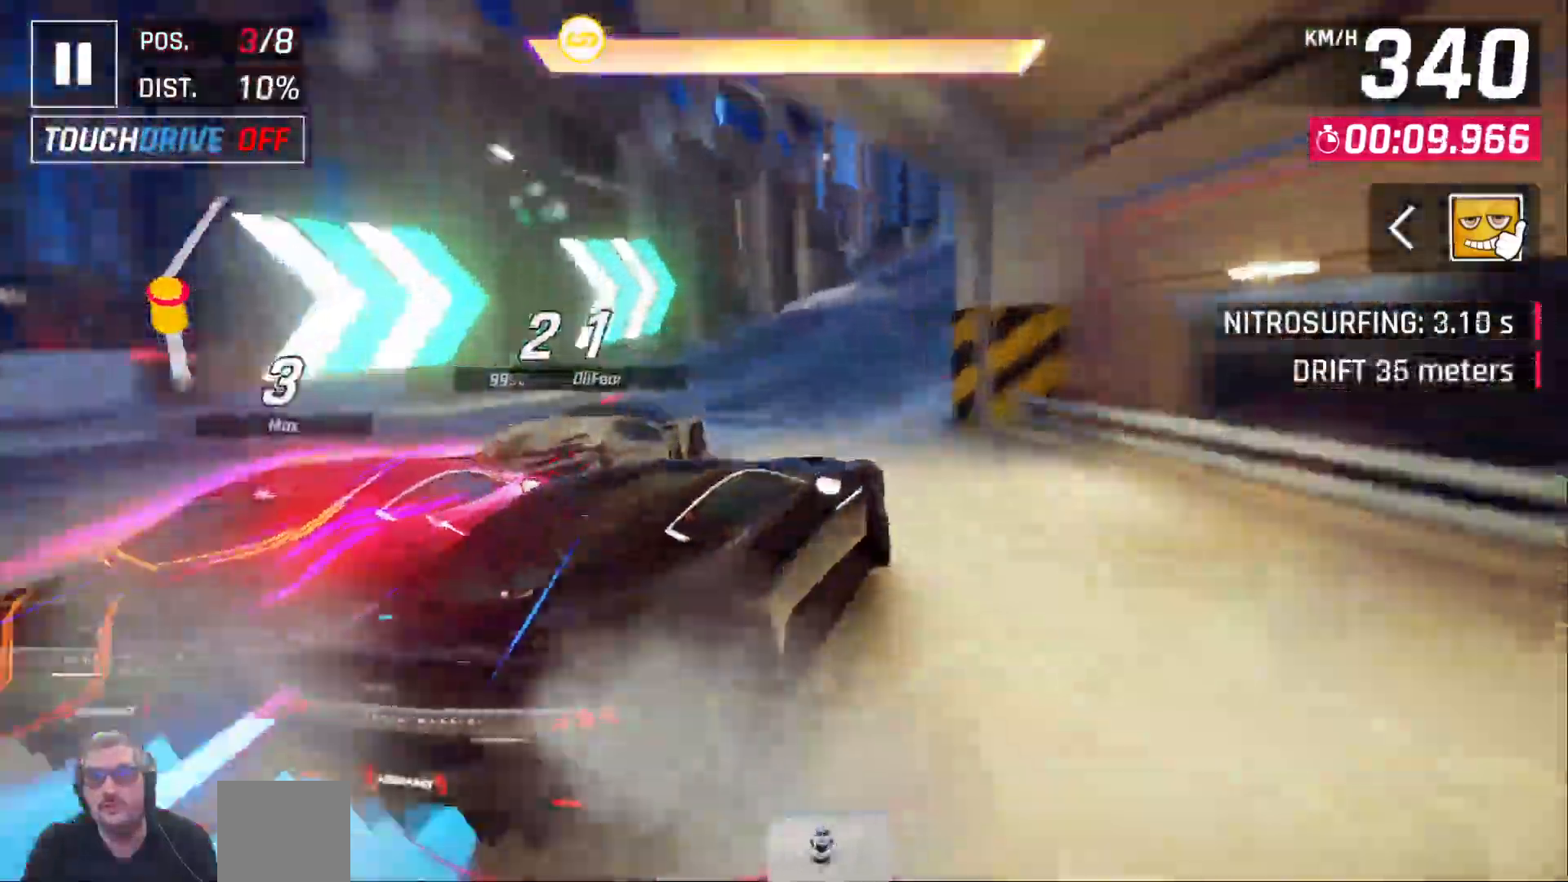
Gameplay with a controller (Xbox layout); each line is a JSON object with the inputs held at the frame after it. "events" lists button and stick changes between this image and that frame as [ms after this image, input, new state], when the widget could be followed in between.
{"buttons": [], "left_stick": "center", "right_stick": "center", "events": [[217, "DPAD_RIGHT", "up"], [417, "DPAD_LEFT", "down"], [467, "DPAD_LEFT", "up"]]}
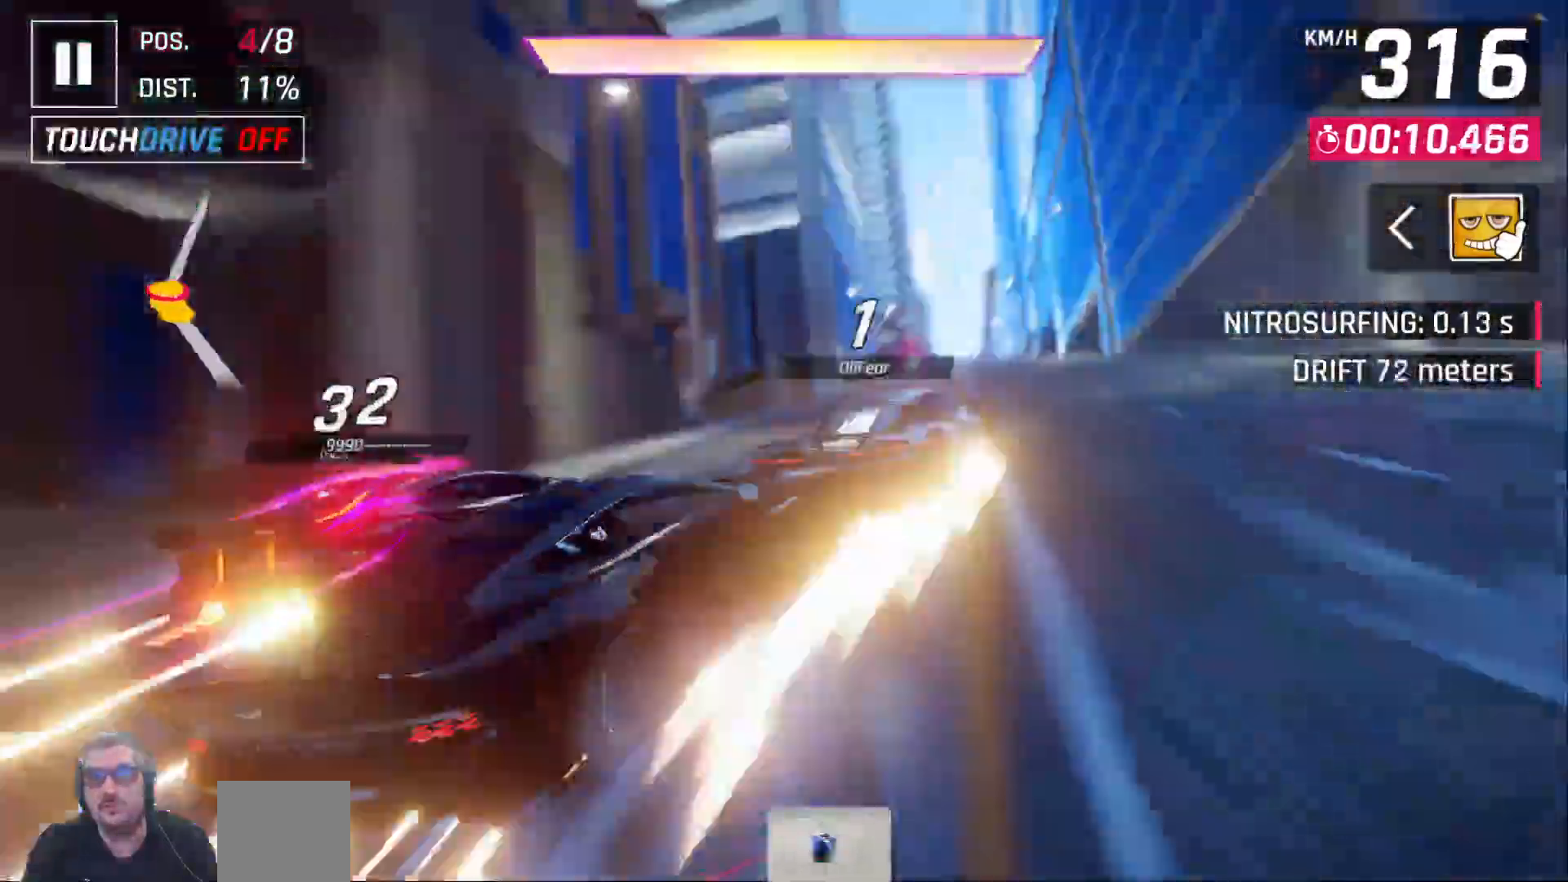
{"buttons": [], "left_stick": "center", "right_stick": "center"}
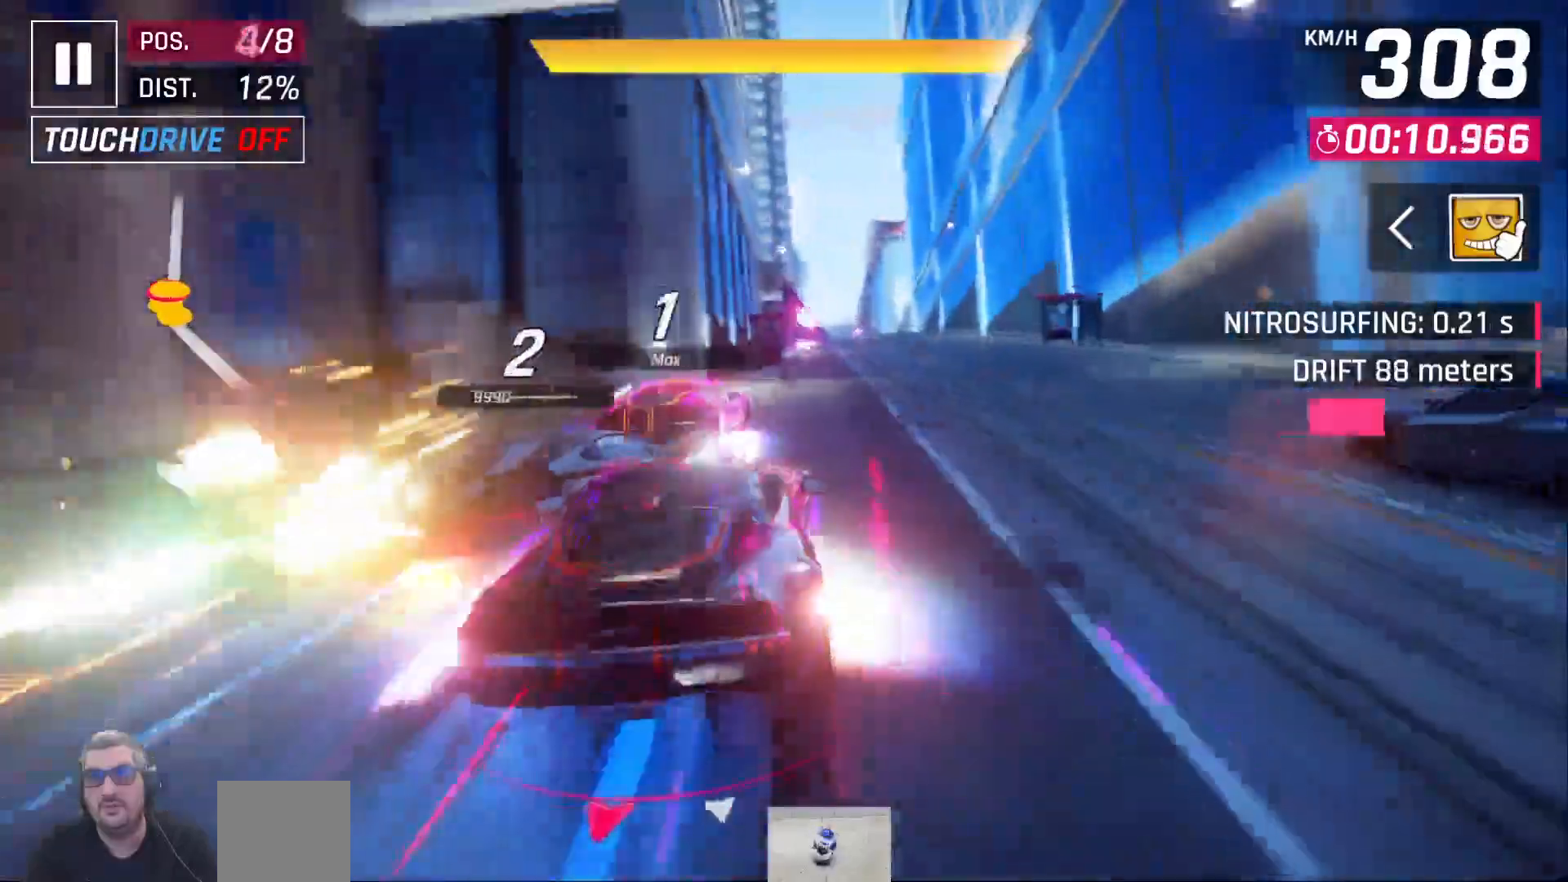
{"buttons": [], "left_stick": "center", "right_stick": "center", "events": [[367, "DPAD_LEFT", "down"], [483, "DPAD_LEFT", "up"]]}
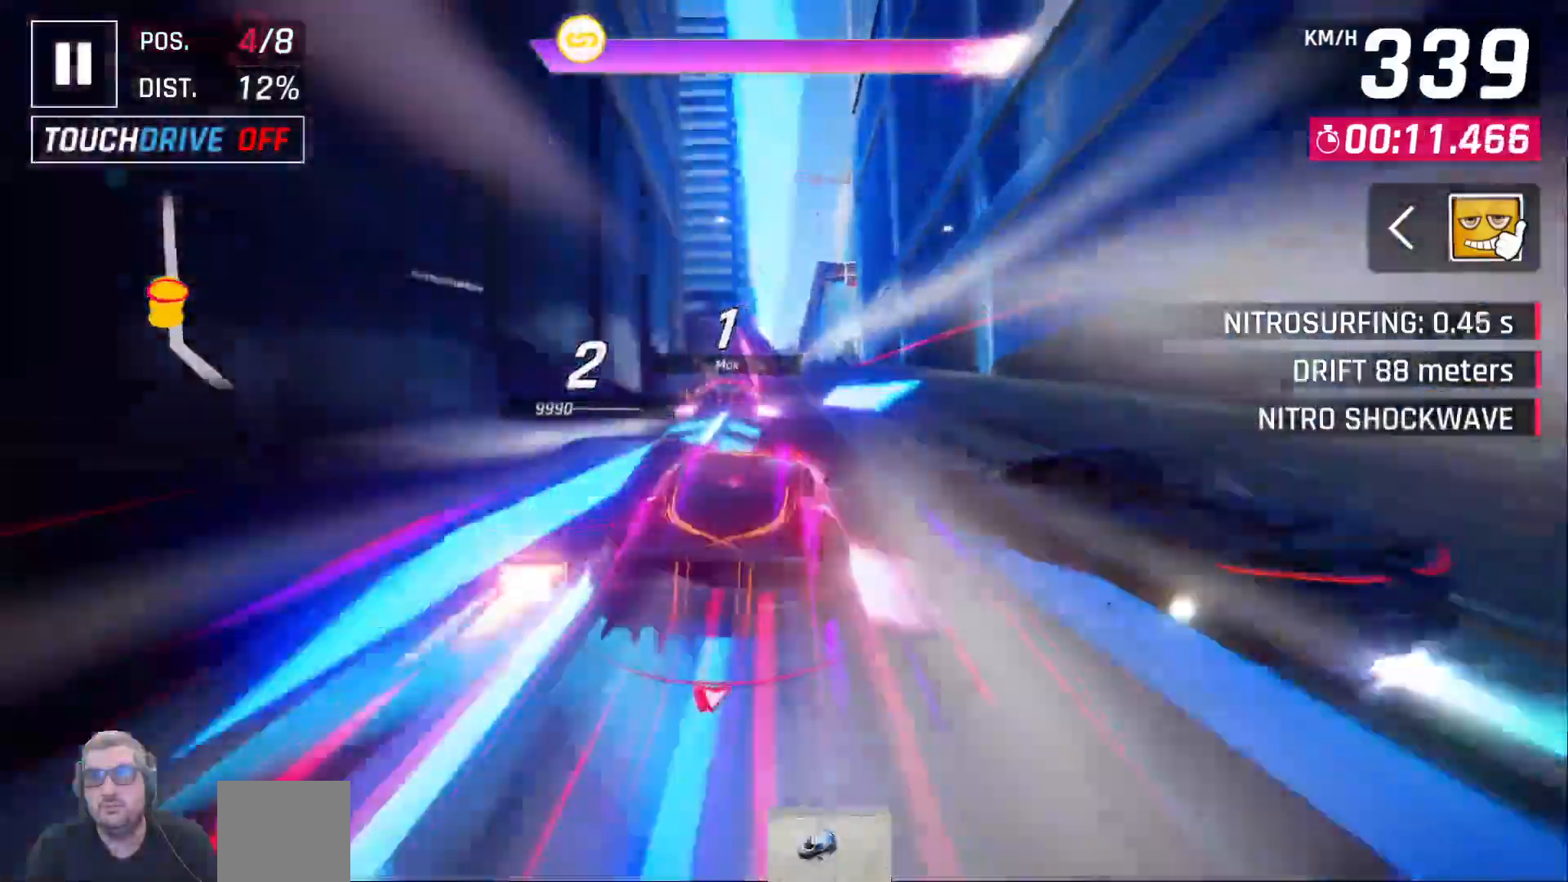
{"buttons": [], "left_stick": "center", "right_stick": "center", "events": [[267, "DPAD_RIGHT", "down"], [467, "DPAD_RIGHT", "up"]]}
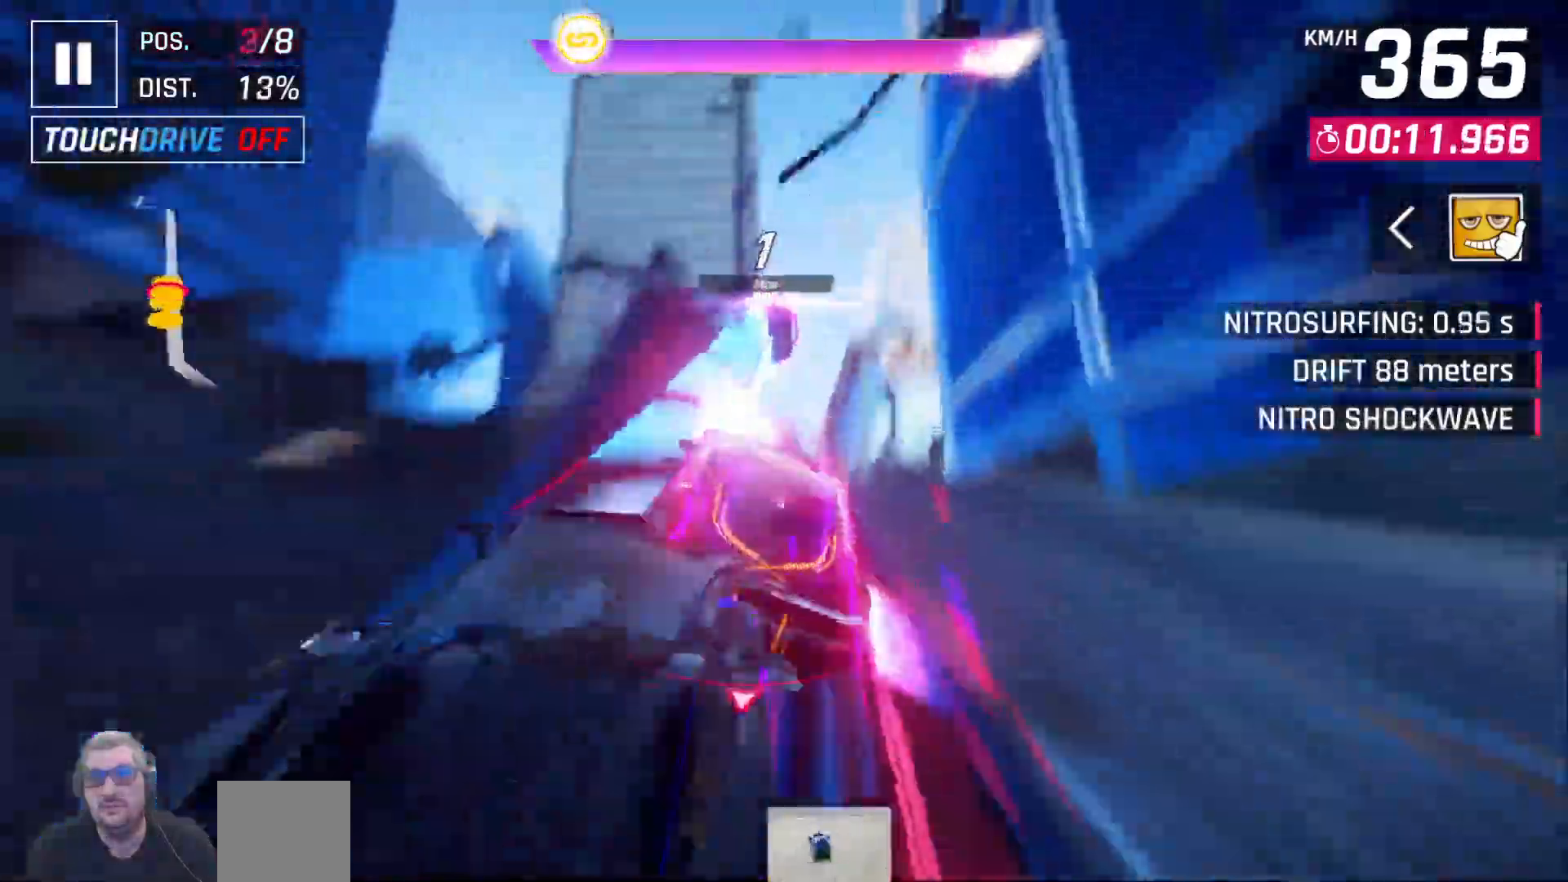
{"buttons": [], "left_stick": "center", "right_stick": "center", "events": [[367, "DPAD_LEFT", "down"], [433, "DPAD_LEFT", "up"]]}